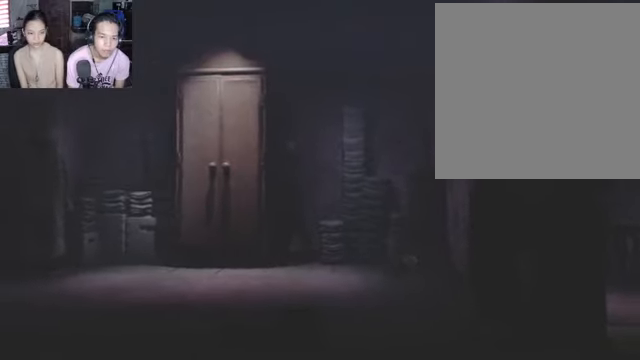
Gameplay with a controller (Xbox layout); each line is a JSON object with the inputs held at the frame after it. "events" lists button and stick changes between this image and that frame as [ms after this image, input, new state], when the widget could be followed in between.
{"buttons": [], "left_stick": "down", "right_stick": "center", "events": [[200, "left_stick", "down"]]}
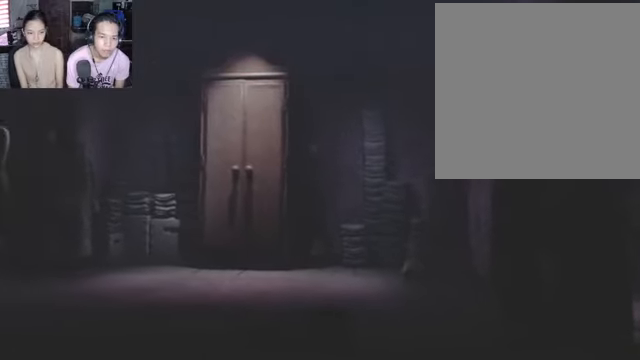
{"buttons": [], "left_stick": "down", "right_stick": "center", "events": []}
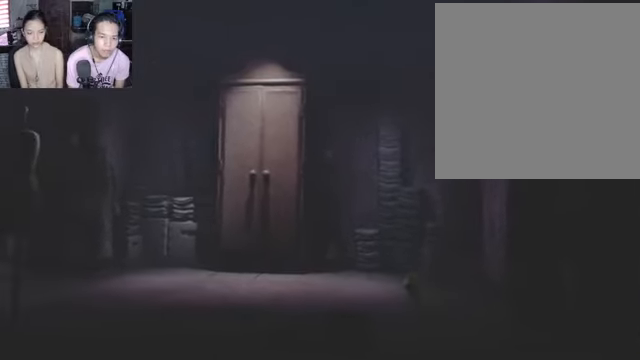
{"buttons": [], "left_stick": "down-left", "right_stick": "center", "events": [[333, "left_stick", "down-left"]]}
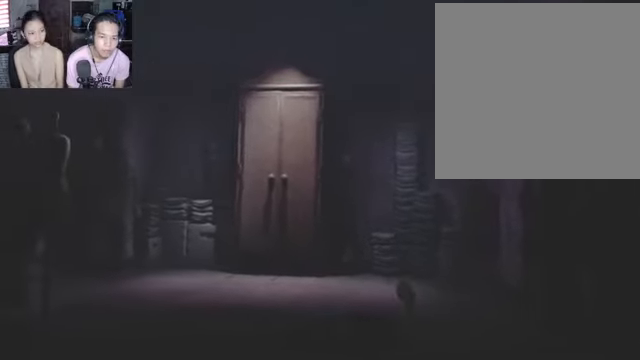
{"buttons": [], "left_stick": "down-left", "right_stick": "center", "events": []}
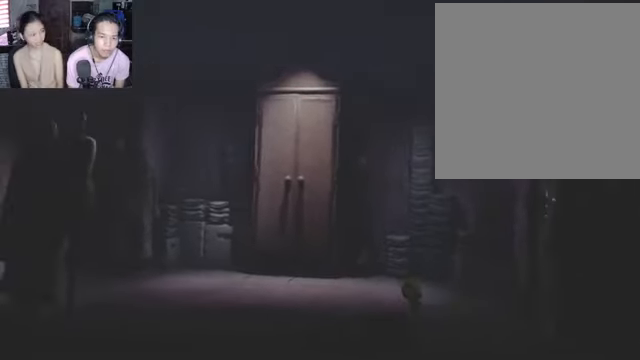
{"buttons": [], "left_stick": "left", "right_stick": "center", "events": [[500, "left_stick", "left"]]}
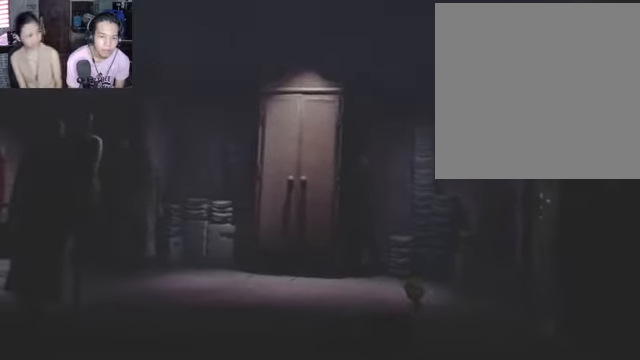
{"buttons": [], "left_stick": "left", "right_stick": "center", "events": []}
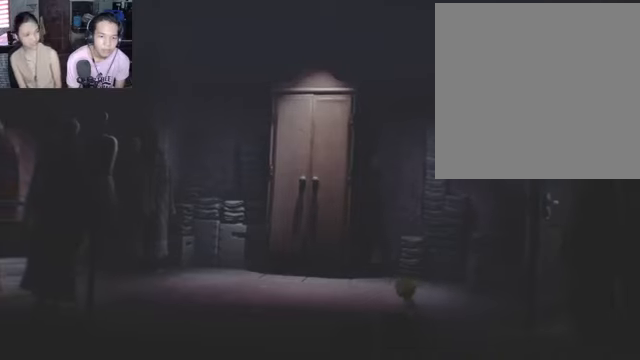
{"buttons": [], "left_stick": "down-left", "right_stick": "center", "events": [[200, "left_stick", "down-left"]]}
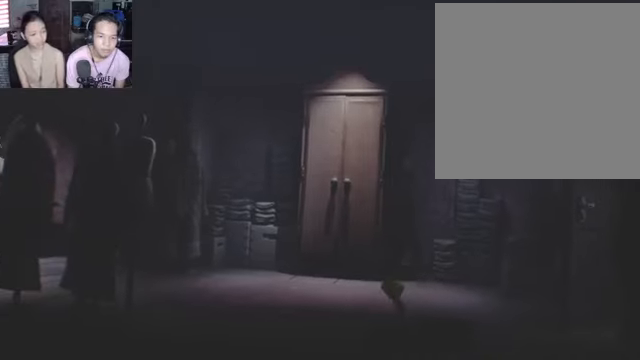
{"buttons": [], "left_stick": "down-left", "right_stick": "center", "events": []}
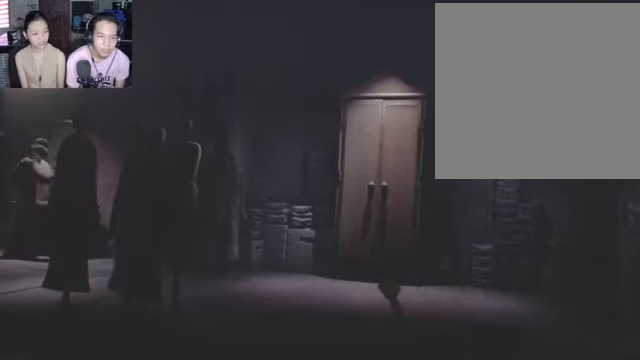
{"buttons": [], "left_stick": "left", "right_stick": "center", "events": [[467, "left_stick", "left"]]}
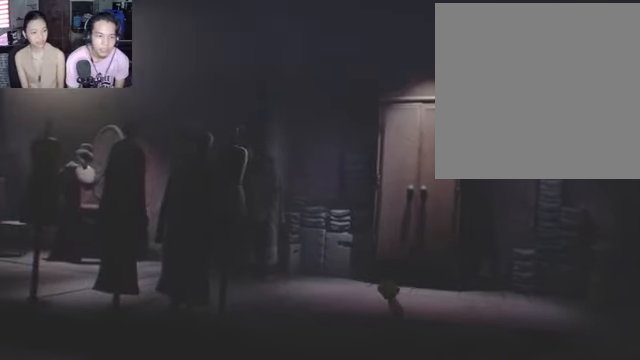
{"buttons": [], "left_stick": "left", "right_stick": "center", "events": []}
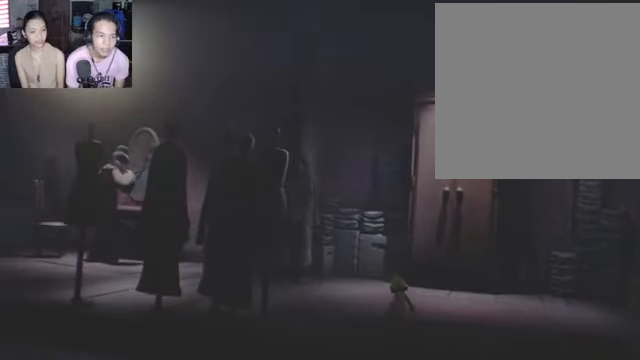
{"buttons": [], "left_stick": "center", "right_stick": "center", "events": [[67, "left_stick", "down-left"], [334, "left_stick", "center"]]}
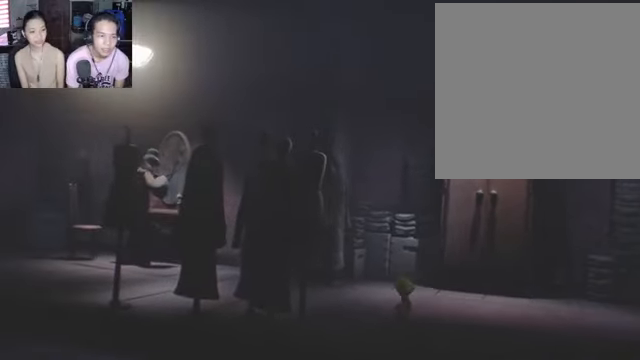
{"buttons": [], "left_stick": "center", "right_stick": "center", "events": []}
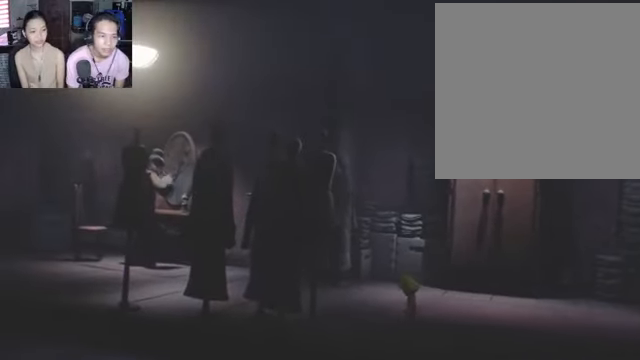
{"buttons": [], "left_stick": "center", "right_stick": "center", "events": []}
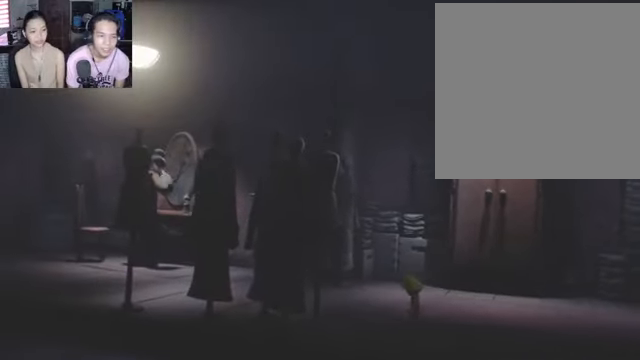
{"buttons": [], "left_stick": "center", "right_stick": "center", "events": []}
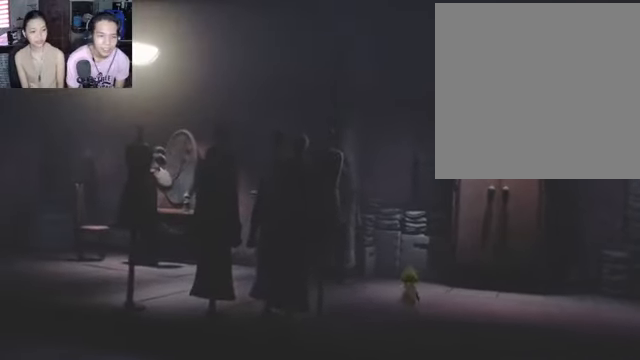
{"buttons": [], "left_stick": "center", "right_stick": "center", "events": []}
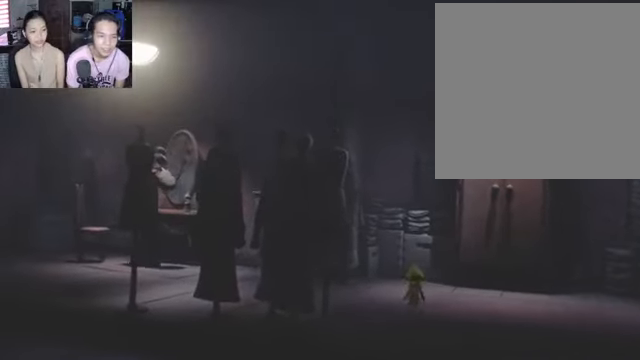
{"buttons": ["X"], "left_stick": "down-left", "right_stick": "center", "events": [[134, "X", "down"], [134, "left_stick", "down-left"]]}
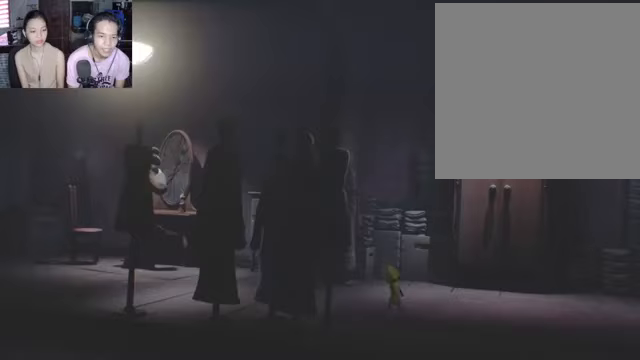
{"buttons": ["X"], "left_stick": "down-left", "right_stick": "center", "events": []}
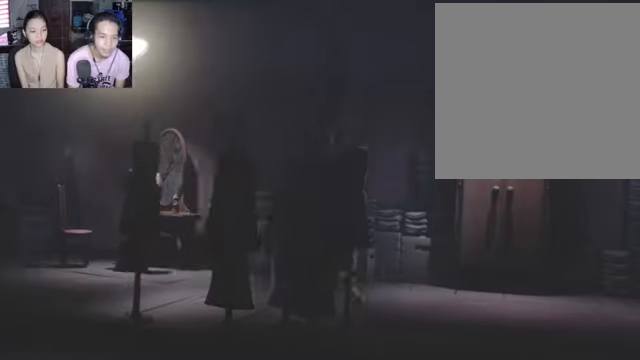
{"buttons": ["X"], "left_stick": "down-left", "right_stick": "center", "events": []}
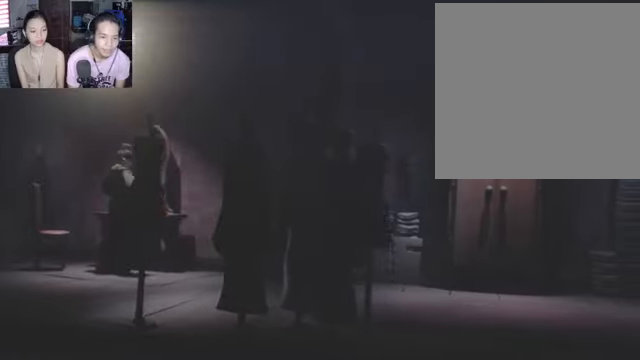
{"buttons": ["X"], "left_stick": "down-left", "right_stick": "center", "events": []}
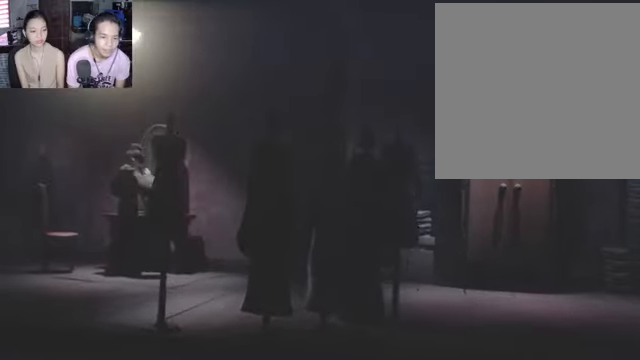
{"buttons": ["X"], "left_stick": "center", "right_stick": "center", "events": [[267, "left_stick", "left"], [367, "left_stick", "center"]]}
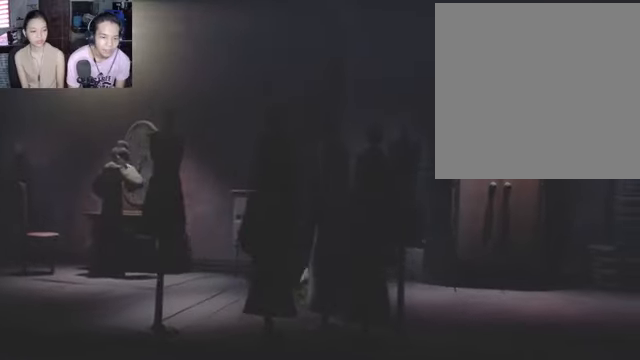
{"buttons": ["X"], "left_stick": "down-left", "right_stick": "center", "events": [[133, "left_stick", "down-left"]]}
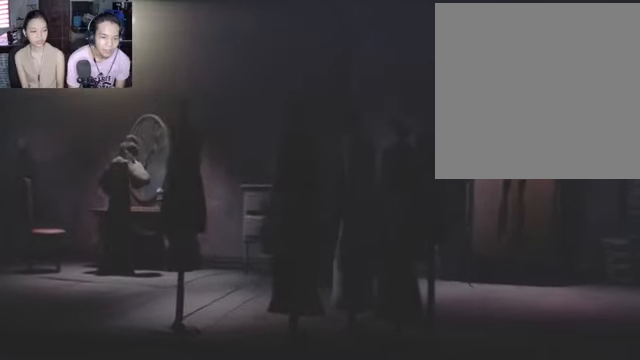
{"buttons": ["X"], "left_stick": "down-left", "right_stick": "center", "events": []}
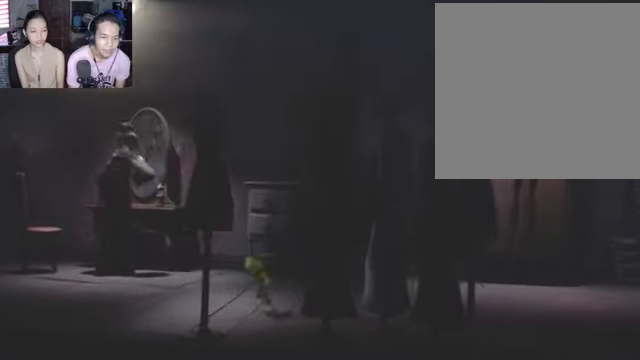
{"buttons": ["X"], "left_stick": "down-left", "right_stick": "center", "events": [[100, "A", "down"], [333, "A", "up"]]}
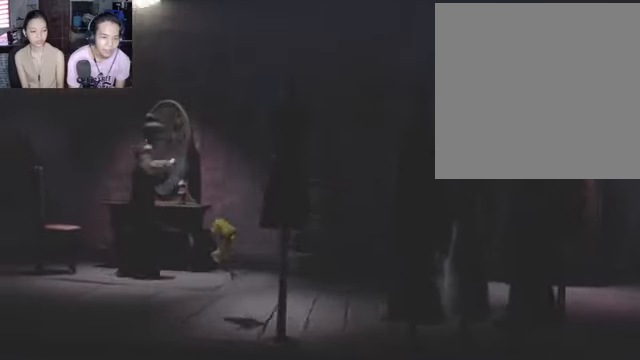
{"buttons": ["X"], "left_stick": "down-left", "right_stick": "center", "events": []}
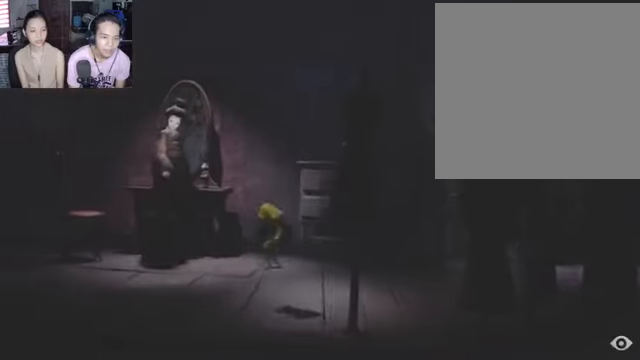
{"buttons": [], "left_stick": "center", "right_stick": "center", "events": [[233, "X", "up"], [300, "left_stick", "center"]]}